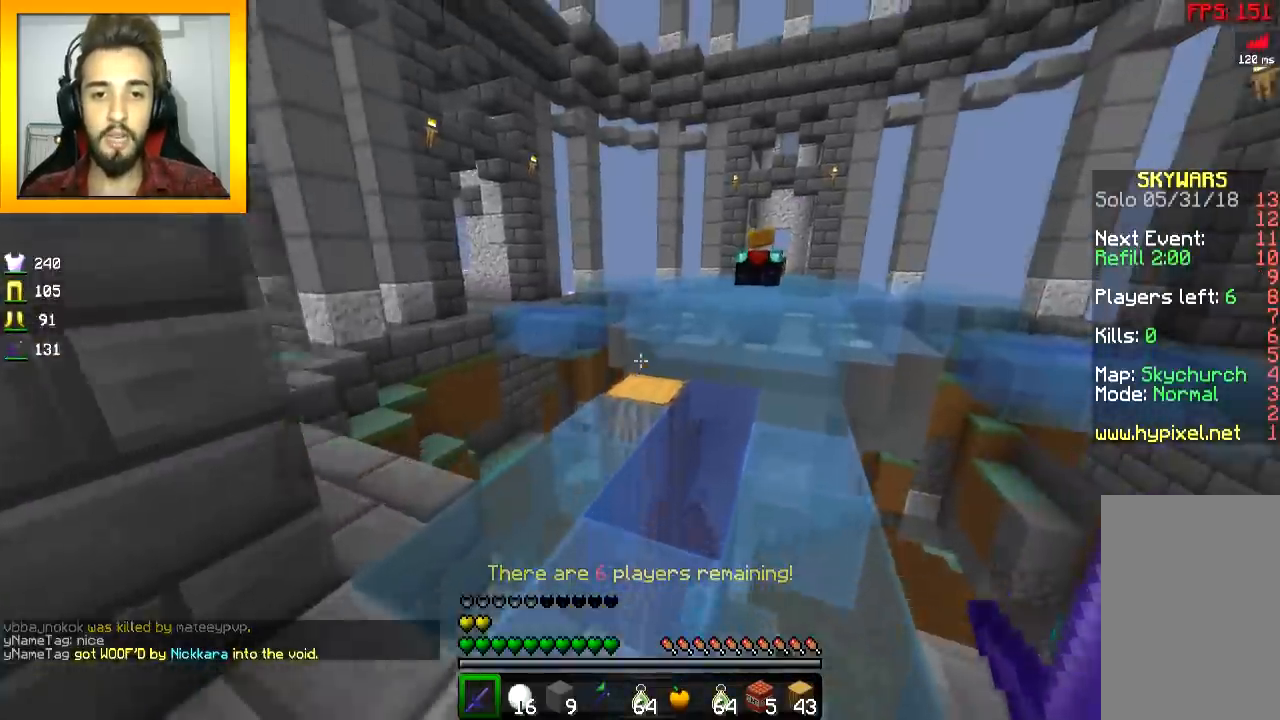
Gameplay with keyboard and mouse; each line is a JSON object with the keys and mouse buttons held at the frame after it. "events" lists presses ("down") and releases ("up") of "a", "d", "s", "space", "w", "mouse_left" and "mouse_right" between this image and that frame as [ms after this image, input, new state], when the widget could be followed in between. "mouse_left", "mouse_right" = the "left", "right" buttons of the "mouse" list. No other keys are recorded. Fast repeated clicks can show as one long hold. Mouse movement is not recorded.
{"keys": ["w"], "mouse": [], "events": [[33, "d", "down"], [150, "d", "up"]]}
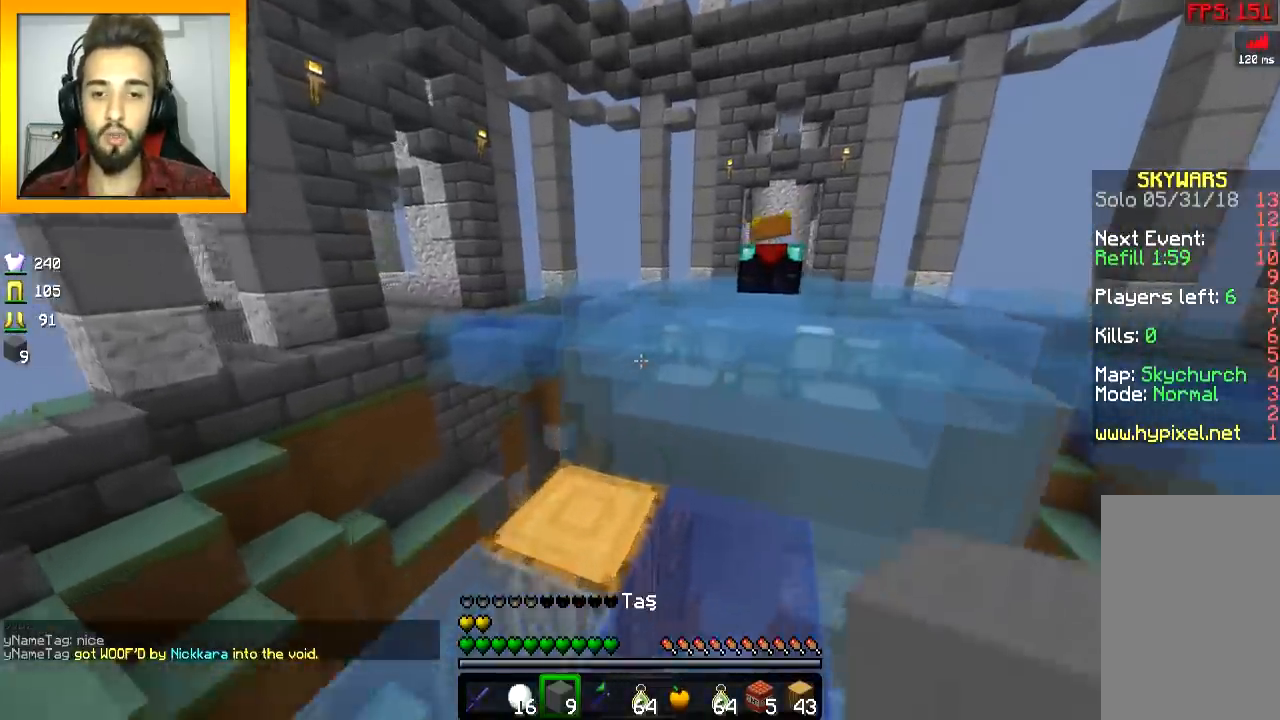
{"keys": ["d", "w"], "mouse": [], "events": [[34, "d", "down"], [134, "space", "down"], [251, "space", "up"]]}
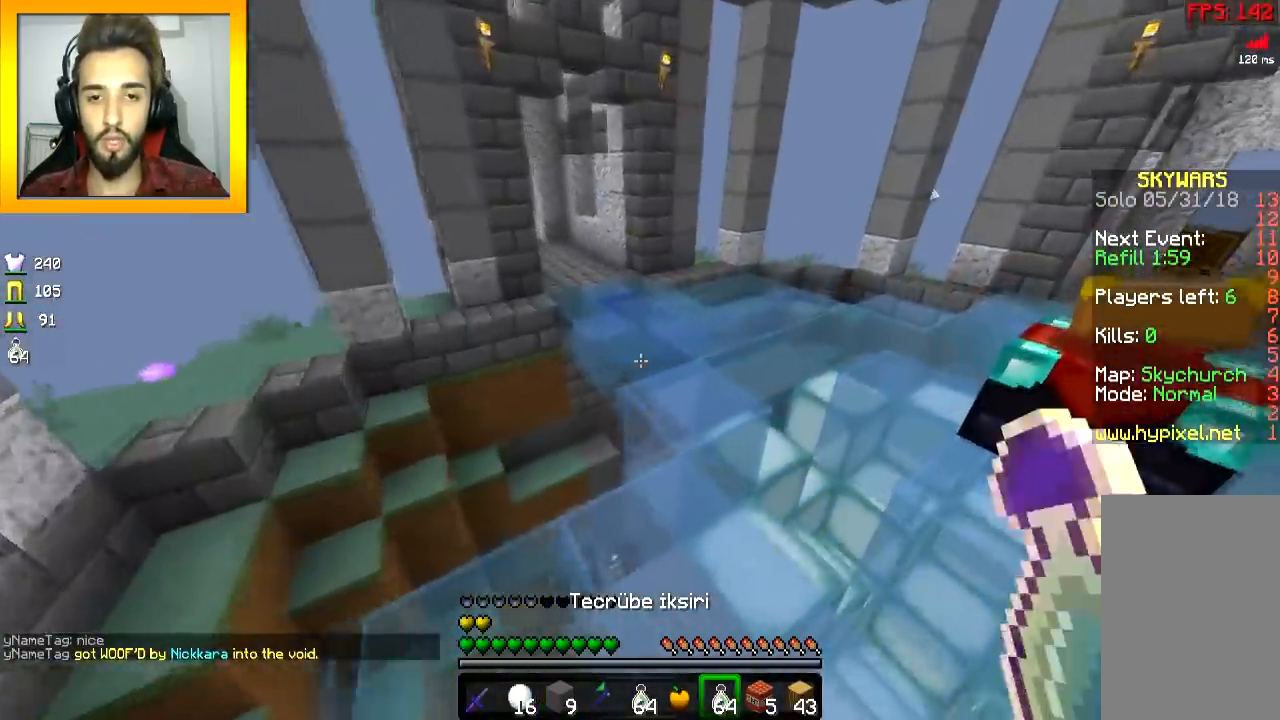
{"keys": ["space", "w"], "mouse": [], "events": [[233, "d", "up"], [484, "space", "down"]]}
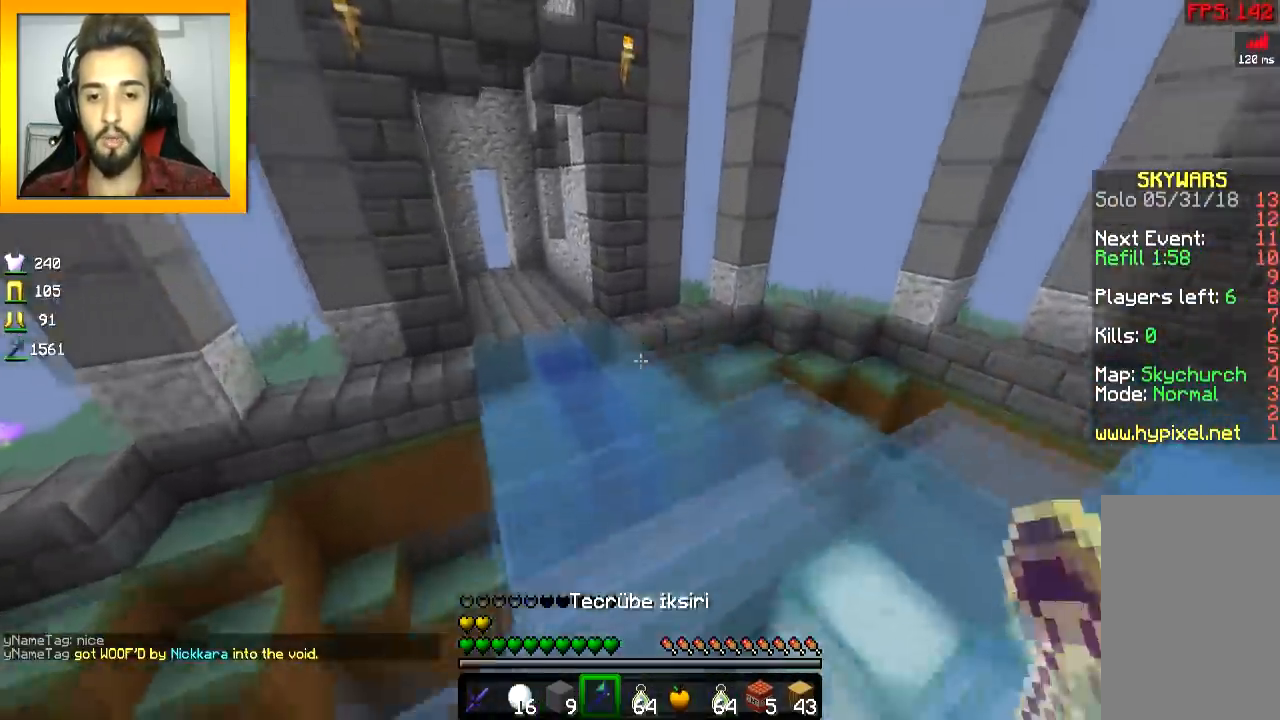
{"keys": ["w"], "mouse": [], "events": [[150, "space", "up"]]}
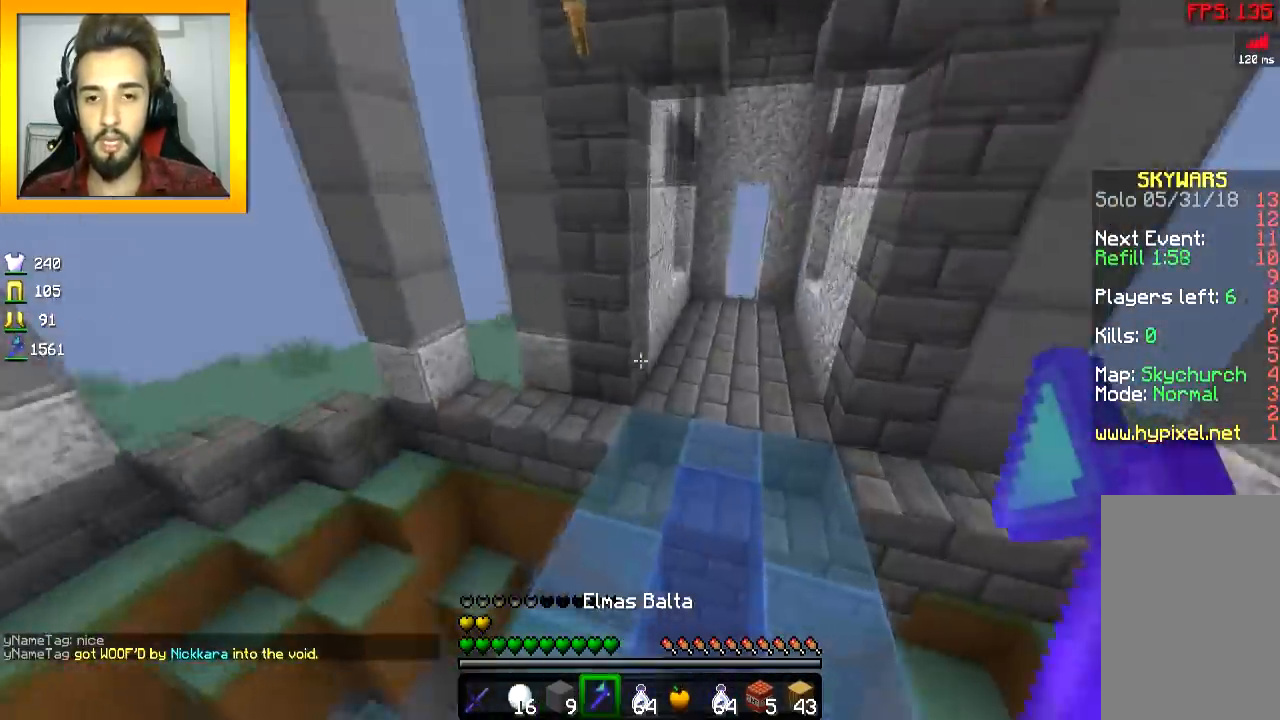
{"keys": ["w"], "mouse": [], "events": [[133, "space", "down"], [250, "space", "up"], [283, "d", "down"], [500, "d", "up"]]}
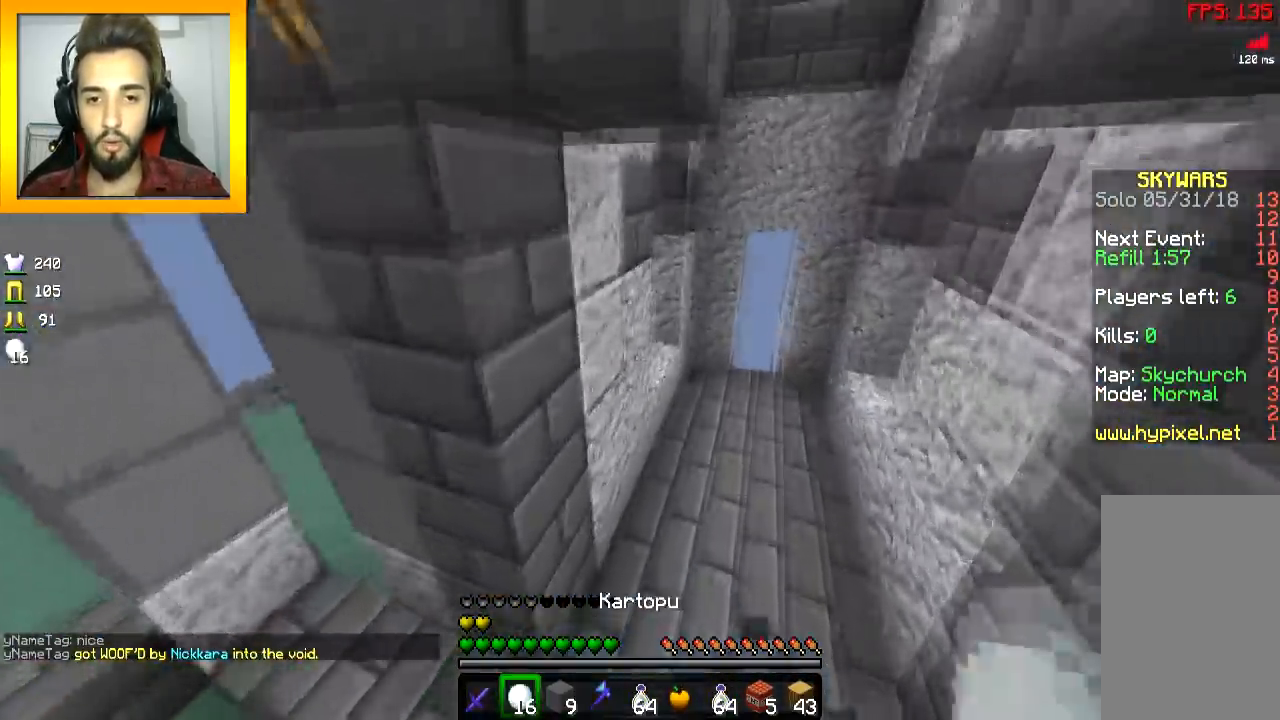
{"keys": ["a", "w"], "mouse": [], "events": [[134, "d", "down"], [234, "d", "up"], [284, "a", "down"]]}
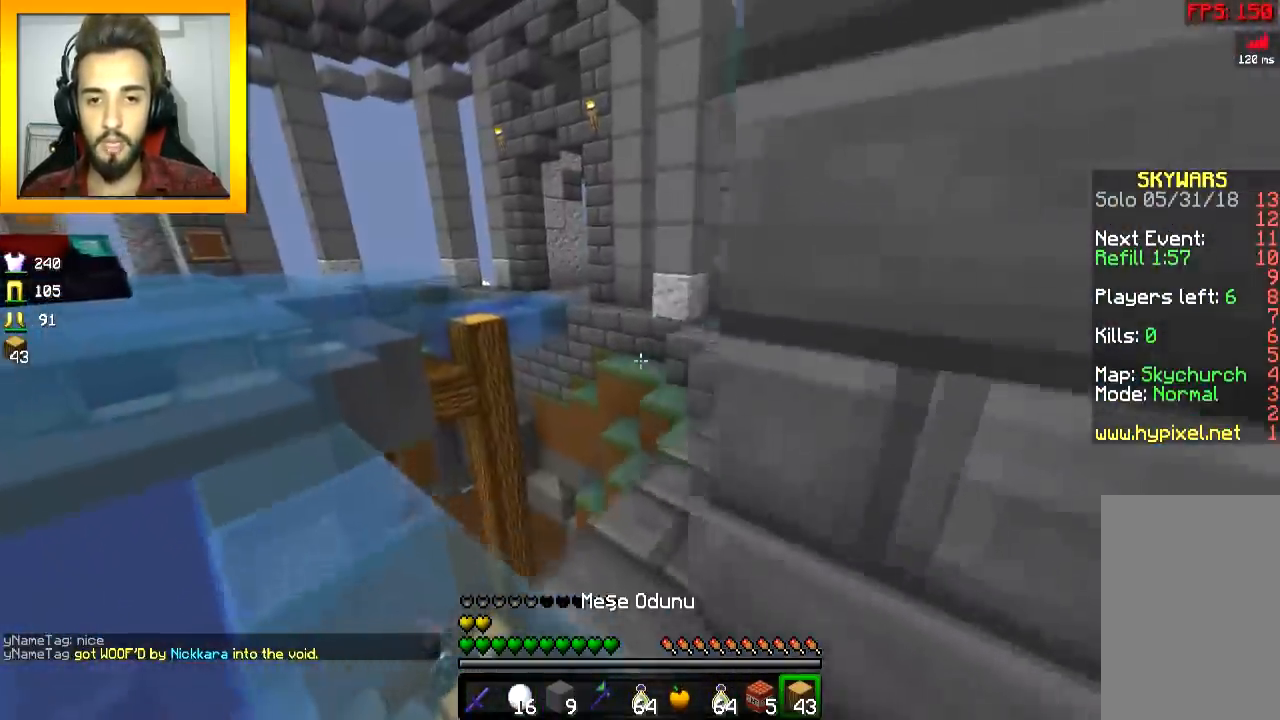
{"keys": ["w"], "mouse": [], "events": [[150, "a", "up"]]}
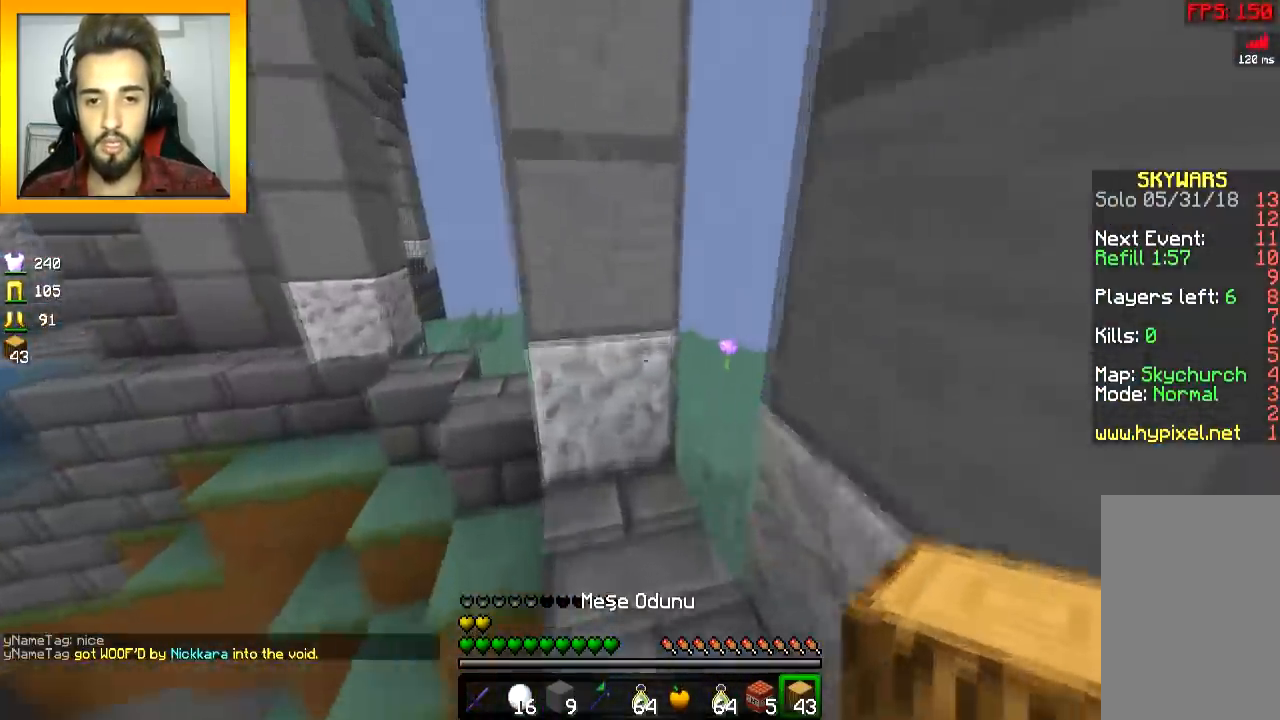
{"keys": [], "mouse": [], "events": [[100, "d", "down"], [167, "w", "up"], [217, "d", "up"]]}
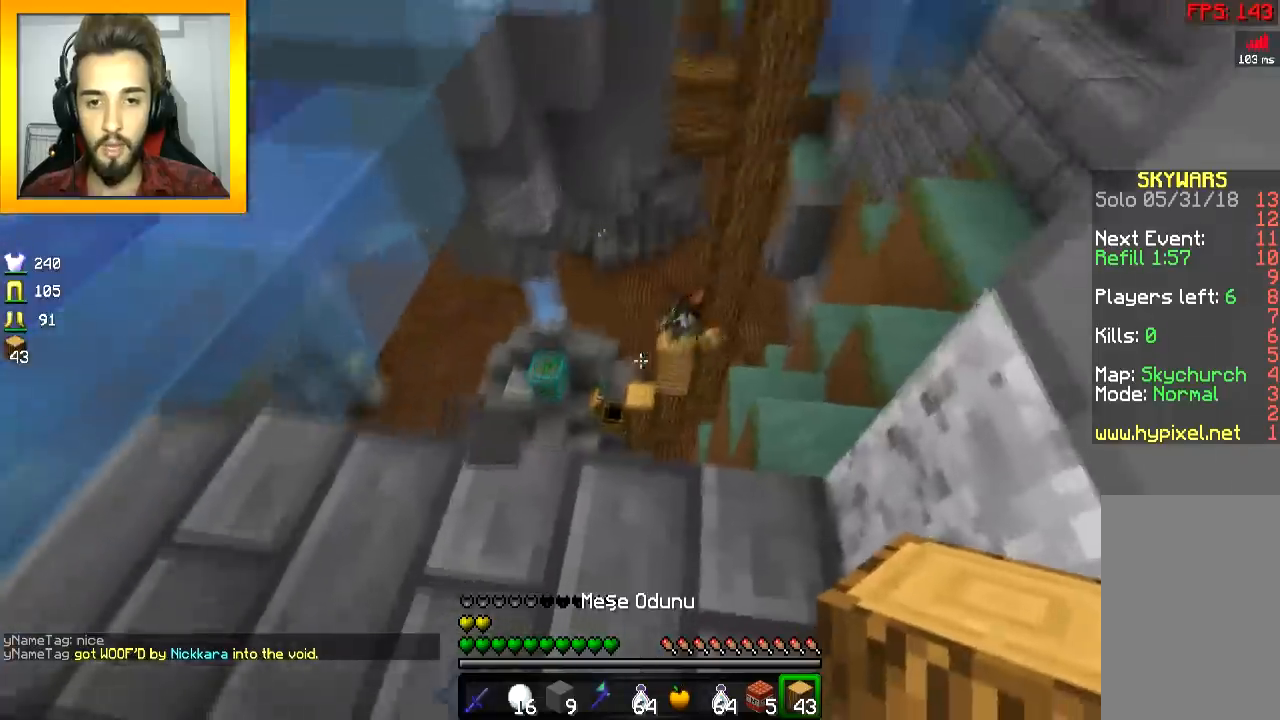
{"keys": [], "mouse": [], "events": []}
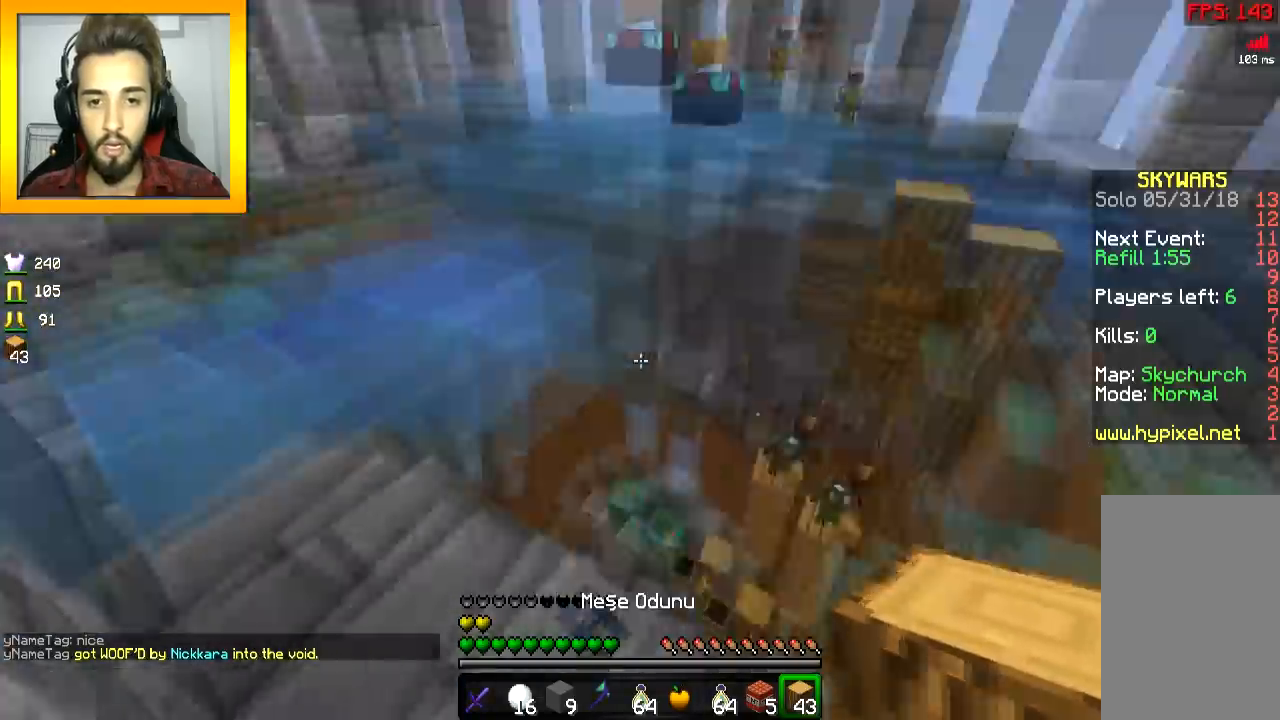
{"keys": ["s"], "mouse": [], "events": [[401, "s", "down"]]}
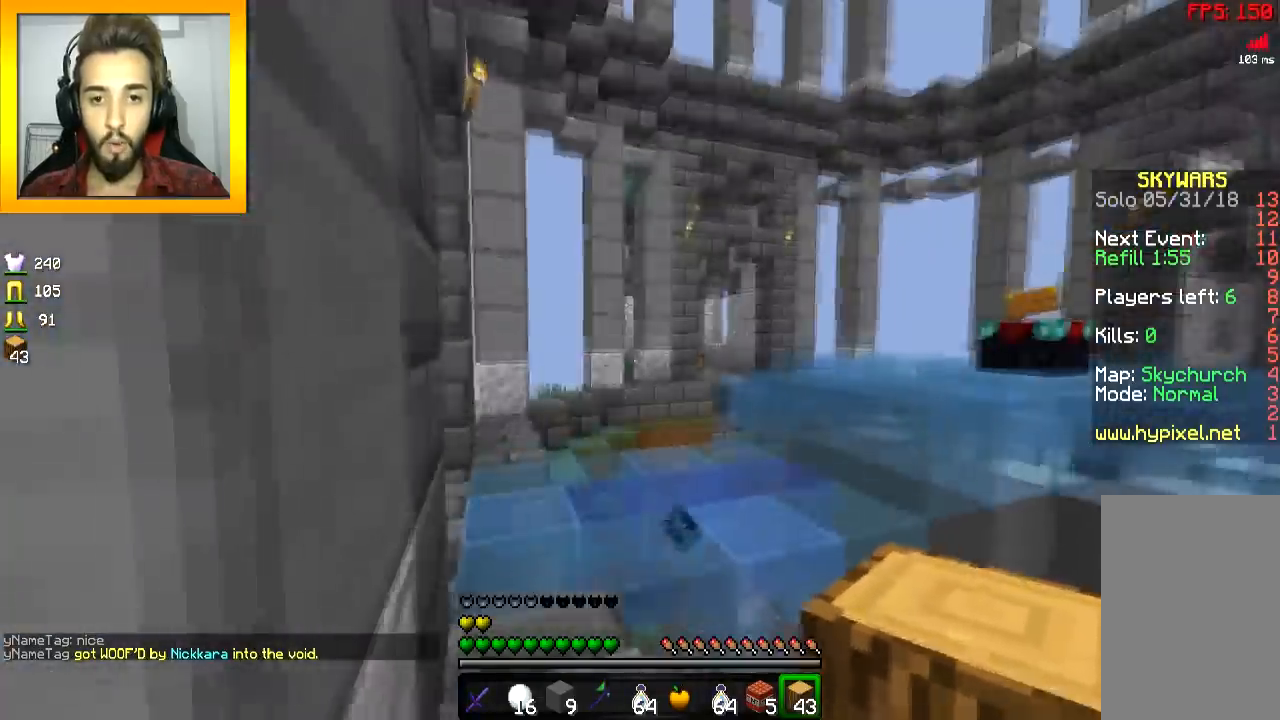
{"keys": ["a", "w"], "mouse": [], "events": [[50, "a", "down"], [200, "s", "up"], [300, "w", "down"]]}
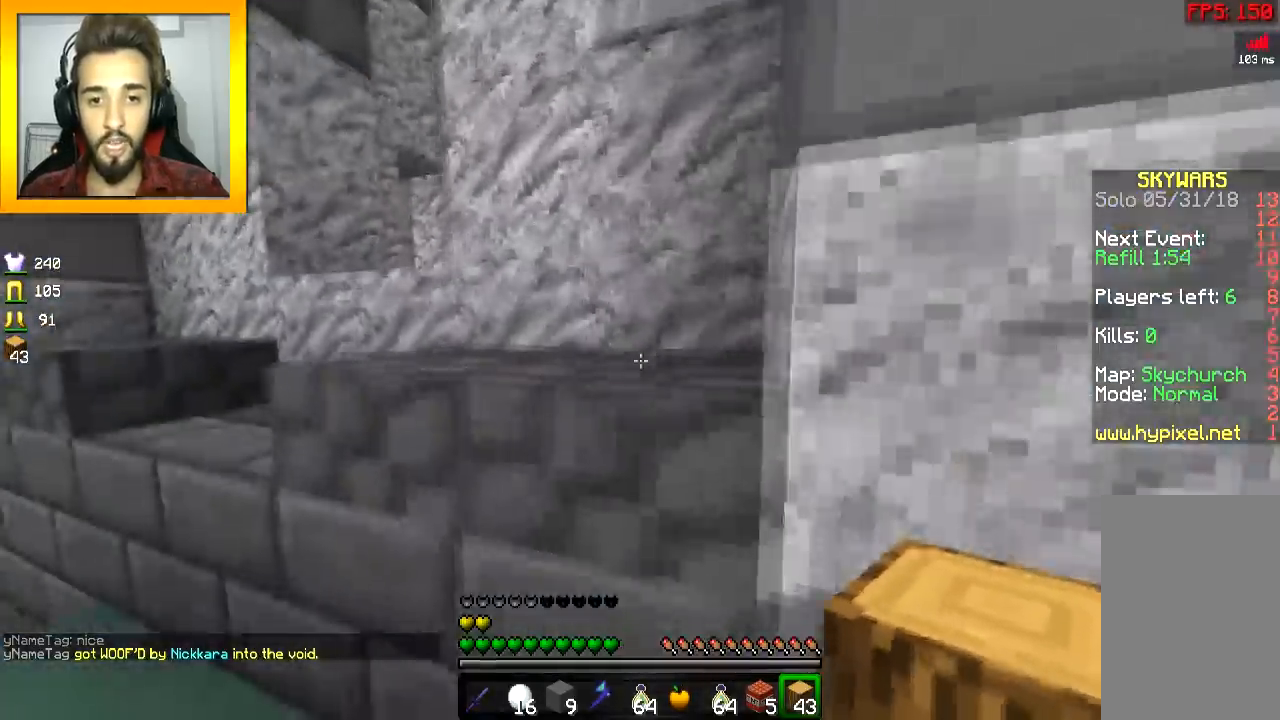
{"keys": ["d", "w"], "mouse": [], "events": [[251, "d", "down"], [351, "a", "up"], [351, "w", "up"], [401, "w", "down"]]}
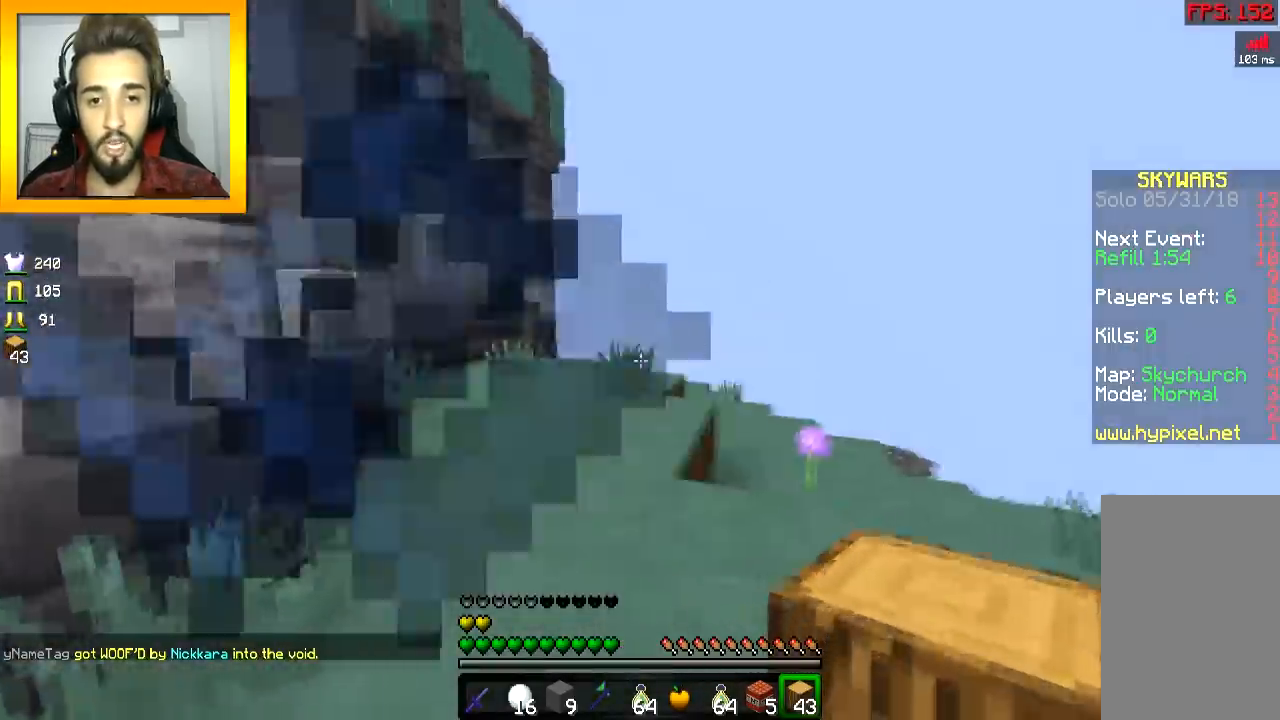
{"keys": ["d", "w"], "mouse": [], "events": [[100, "d", "up"], [250, "d", "down"], [300, "space", "down"], [350, "d", "up"], [450, "d", "down"], [450, "space", "up"]]}
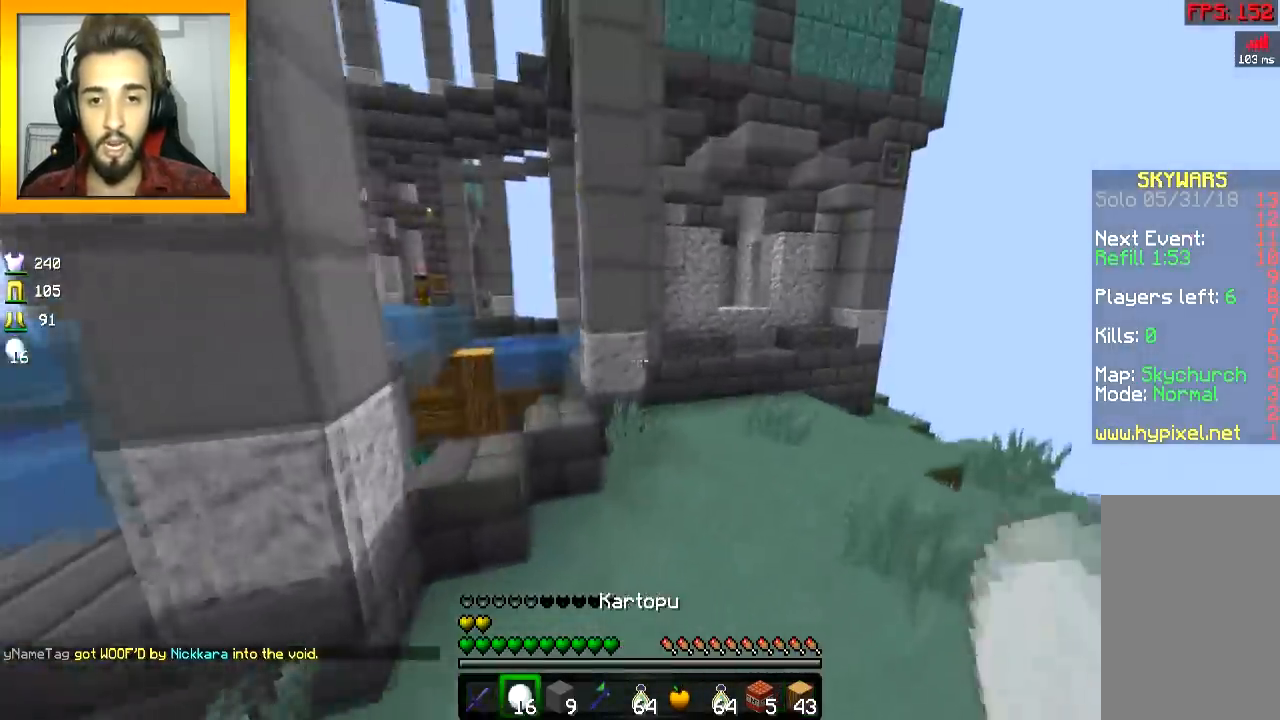
{"keys": ["d", "w"], "mouse": [], "events": [[251, "d", "up"], [251, "space", "down"], [451, "d", "down"], [451, "space", "up"]]}
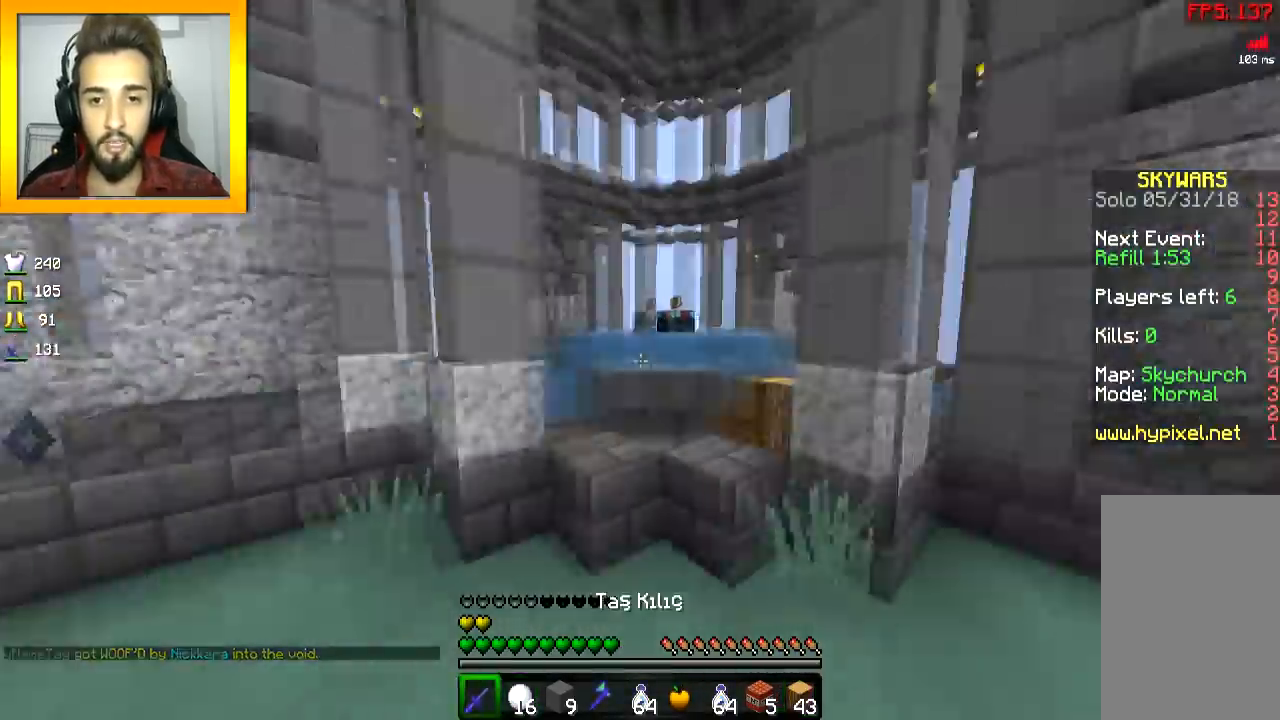
{"keys": ["a"], "mouse": [], "events": [[150, "w", "up"], [500, "a", "down"], [500, "d", "up"]]}
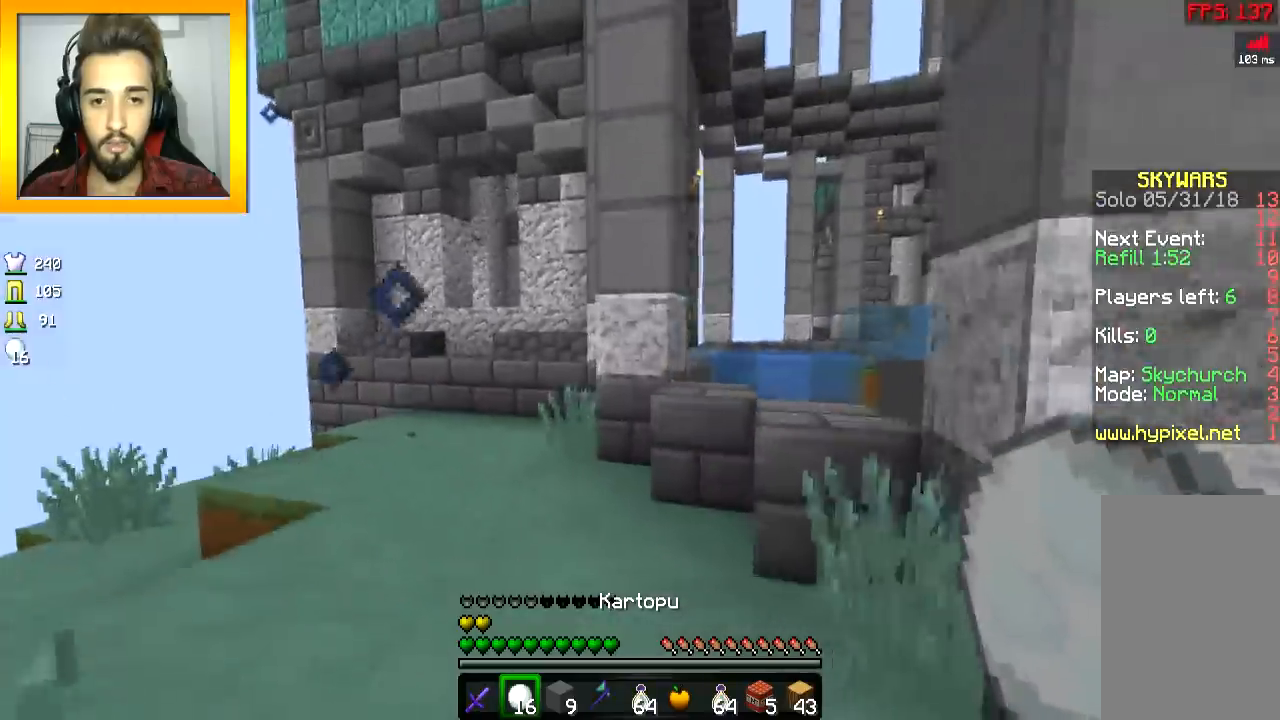
{"keys": ["d"], "mouse": [], "events": [[200, "d", "down"], [251, "a", "up"], [451, "d", "up"], [484, "d", "down"]]}
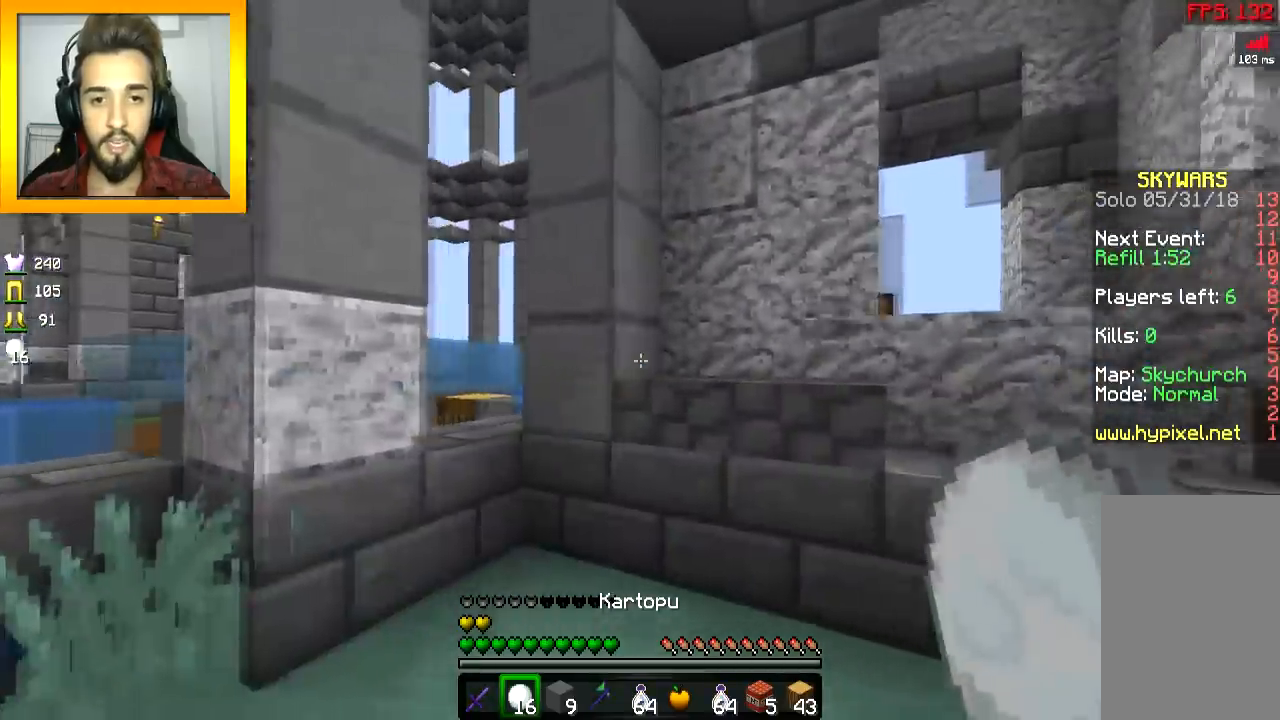
{"keys": ["w"], "mouse": [], "events": [[100, "a", "down"], [150, "d", "up"], [250, "a", "up"], [250, "d", "down"], [400, "w", "down"], [500, "d", "up"]]}
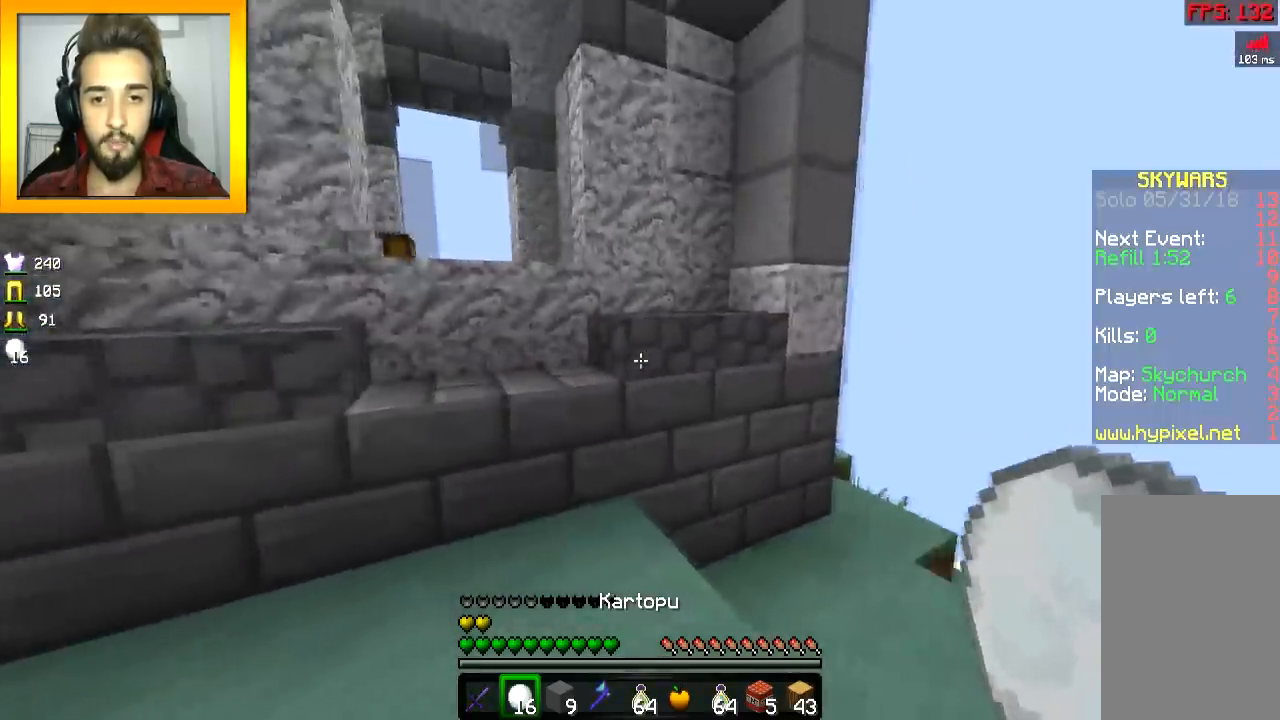
{"keys": ["a", "w"], "mouse": [], "events": [[134, "d", "down"], [334, "d", "up"], [384, "a", "down"], [384, "space", "down"], [484, "space", "up"]]}
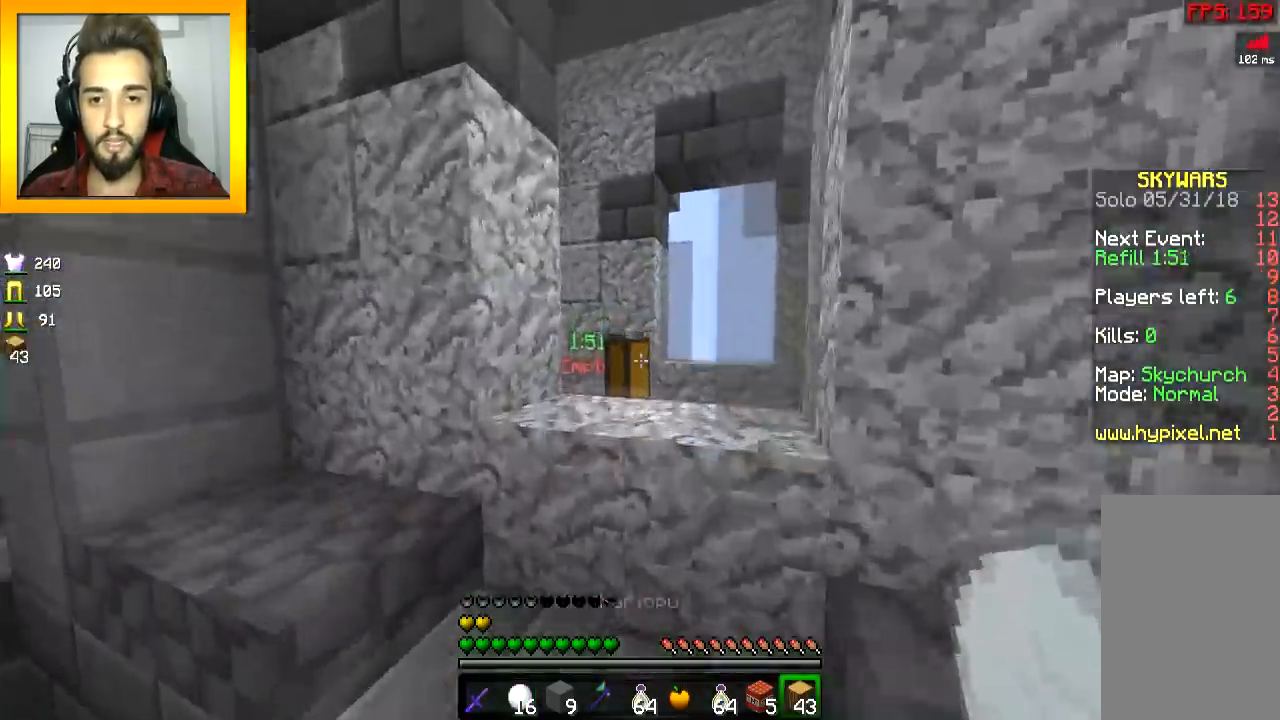
{"keys": ["d", "w"], "mouse": [], "events": [[133, "a", "up"], [133, "d", "down"], [233, "space", "down"], [434, "space", "up"]]}
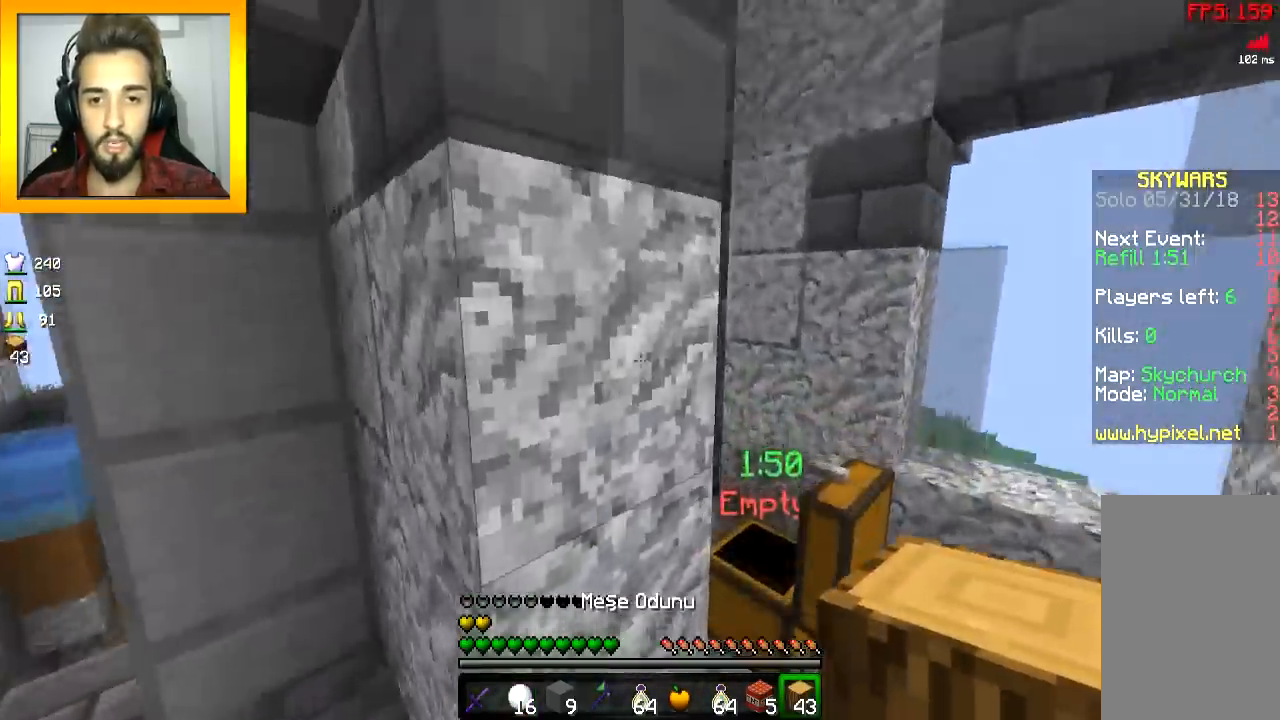
{"keys": ["a"], "mouse": [], "events": [[234, "w", "up"], [484, "a", "down"], [484, "d", "up"]]}
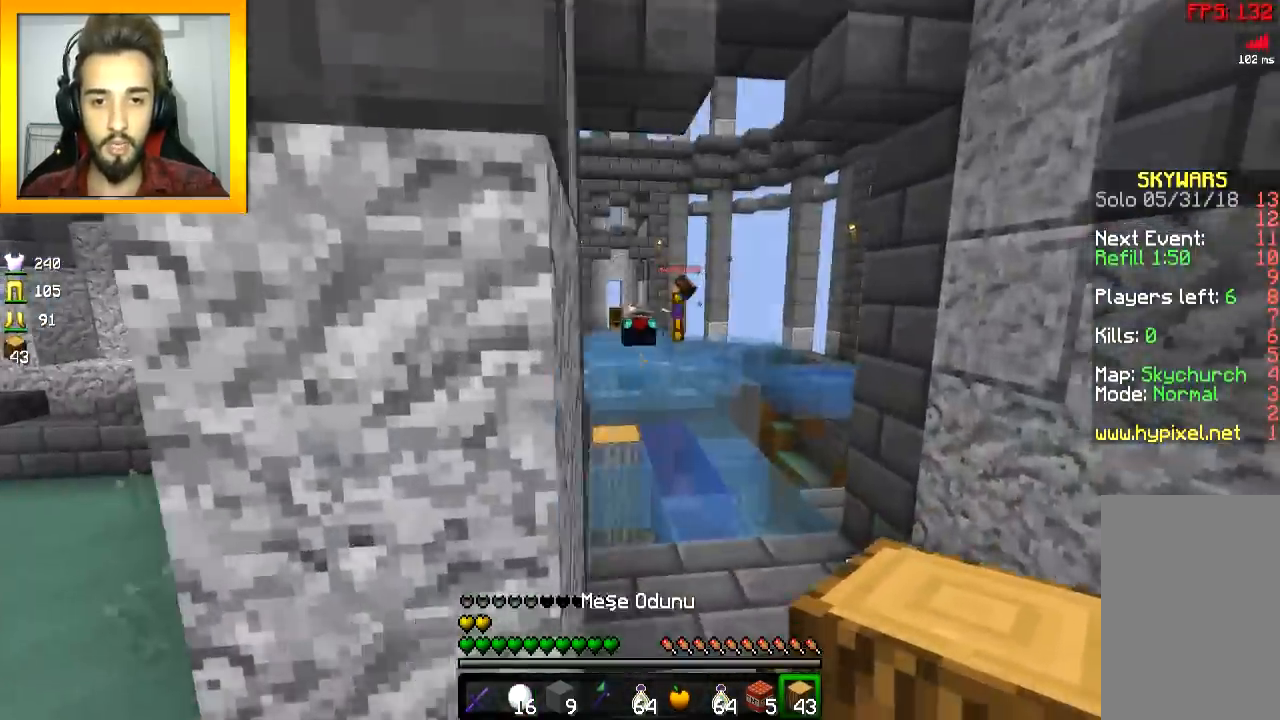
{"keys": ["d", "space", "w"], "mouse": [], "events": [[267, "w", "down"], [350, "a", "up"], [400, "space", "down"], [500, "d", "down"]]}
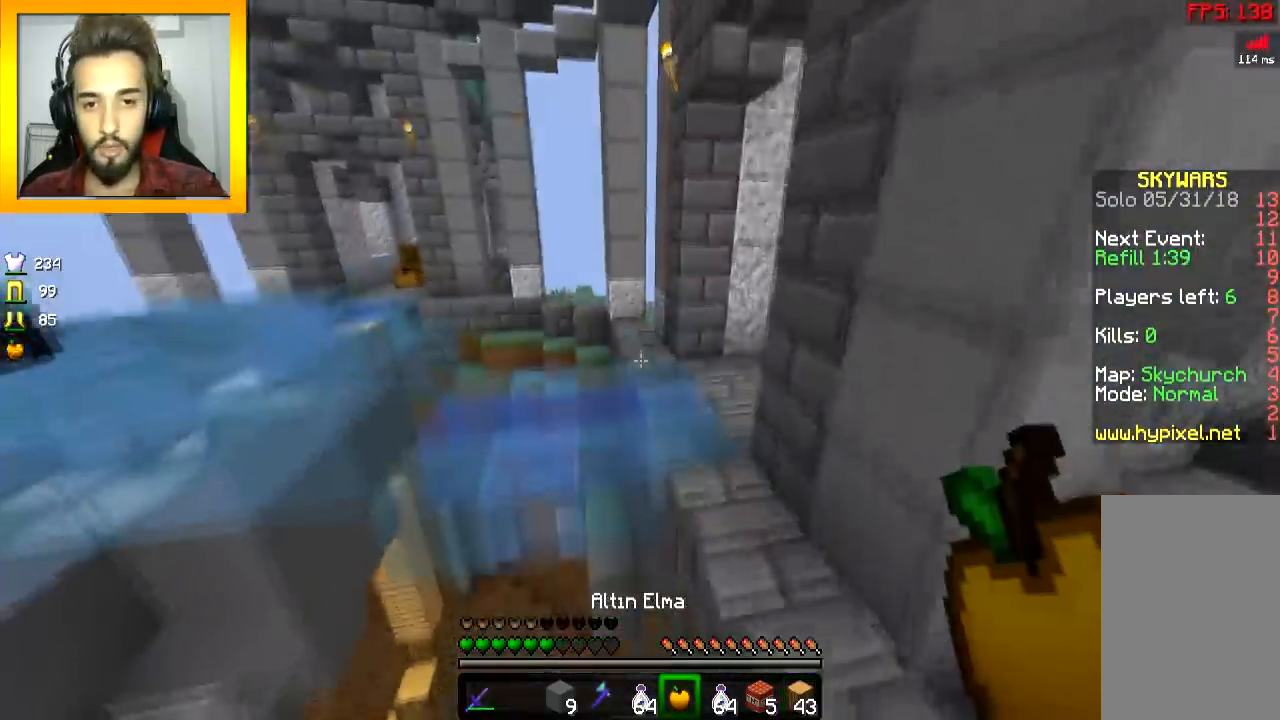
{"keys": ["space", "w"], "mouse": [], "events": [[50, "space", "up"], [351, "d", "up"], [451, "space", "down"]]}
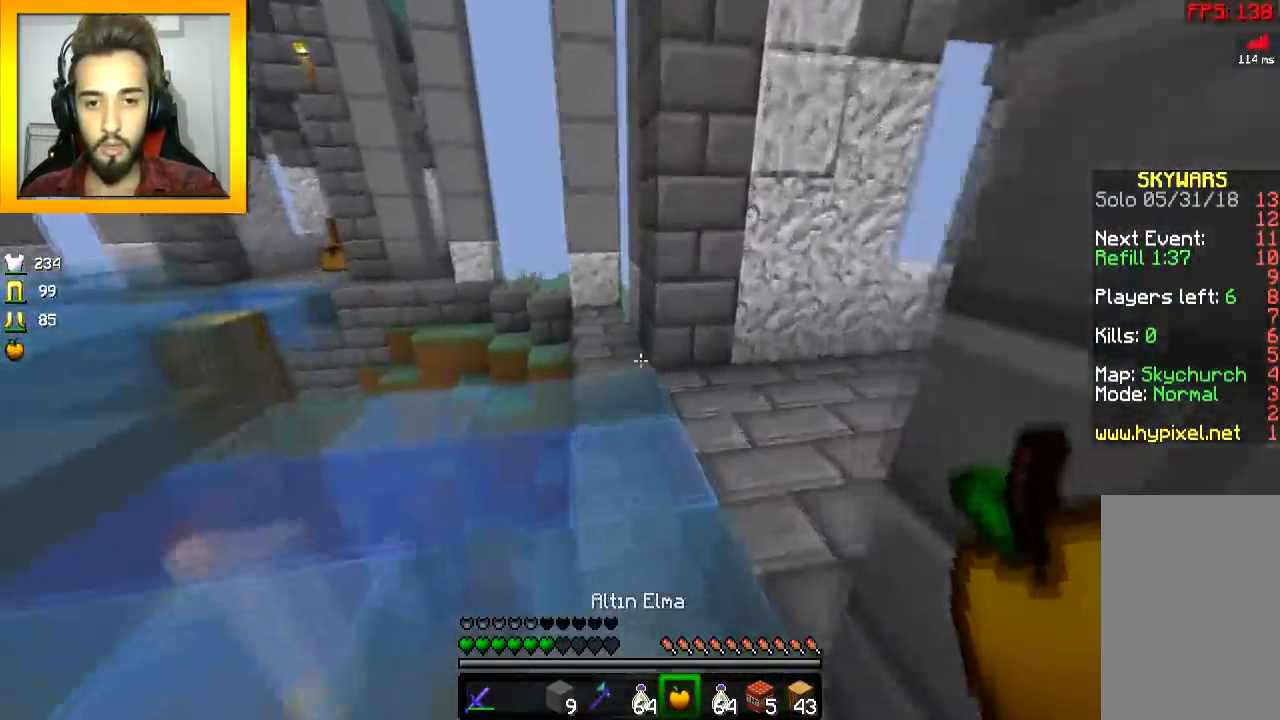
{"keys": ["w"], "mouse": ["right"], "events": [[167, "mouse_right", "down"], [167, "space", "up"]]}
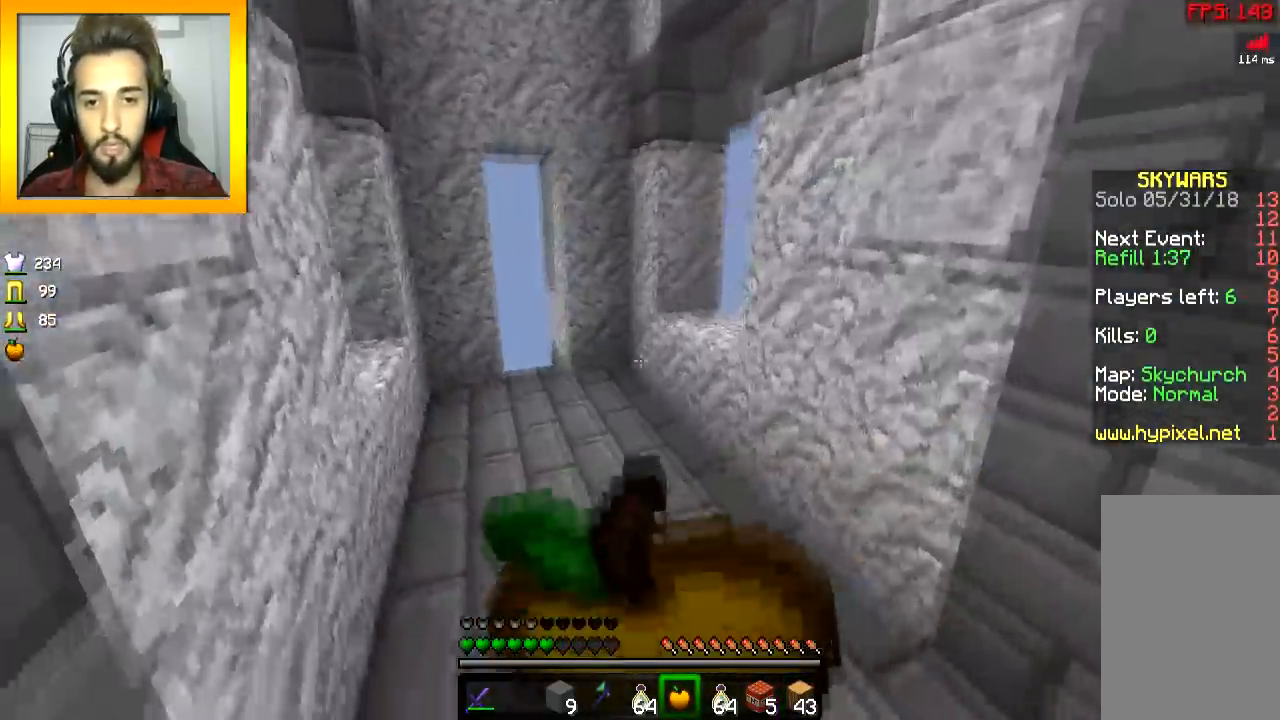
{"keys": ["a", "w"], "mouse": ["right"], "events": [[66, "a", "down"]]}
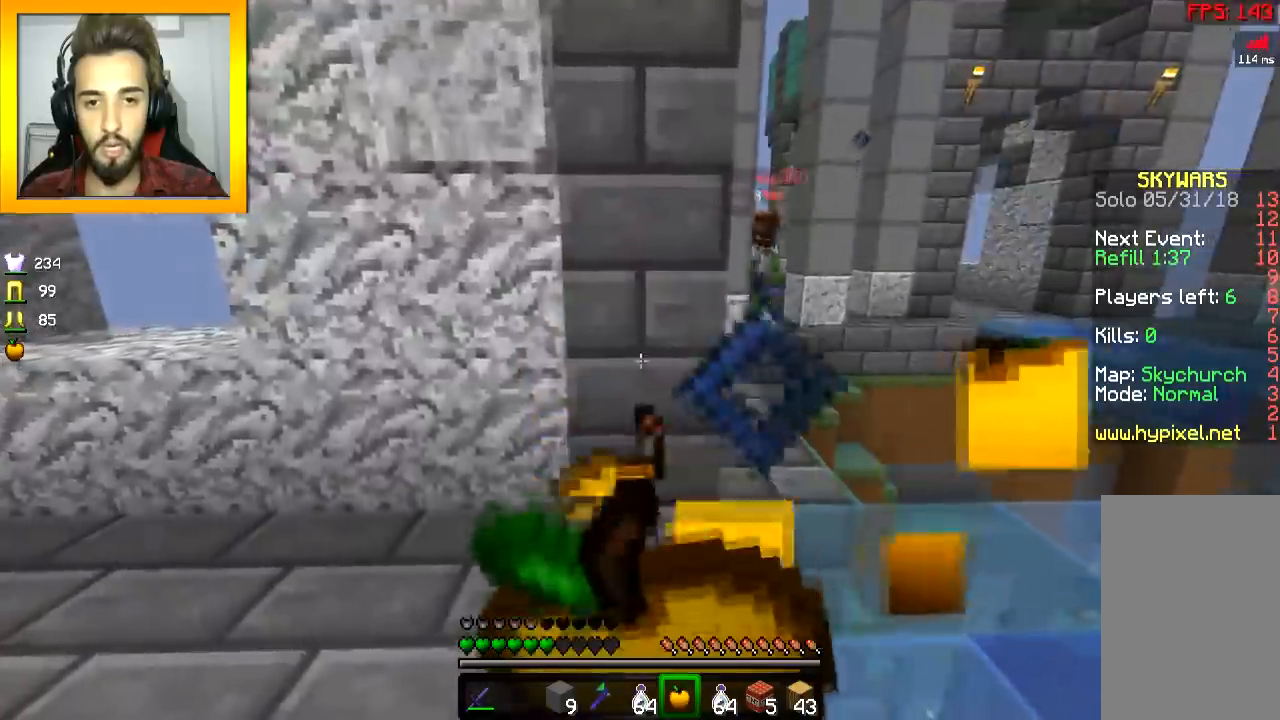
{"keys": ["a"], "mouse": ["right"], "events": [[200, "w", "up"]]}
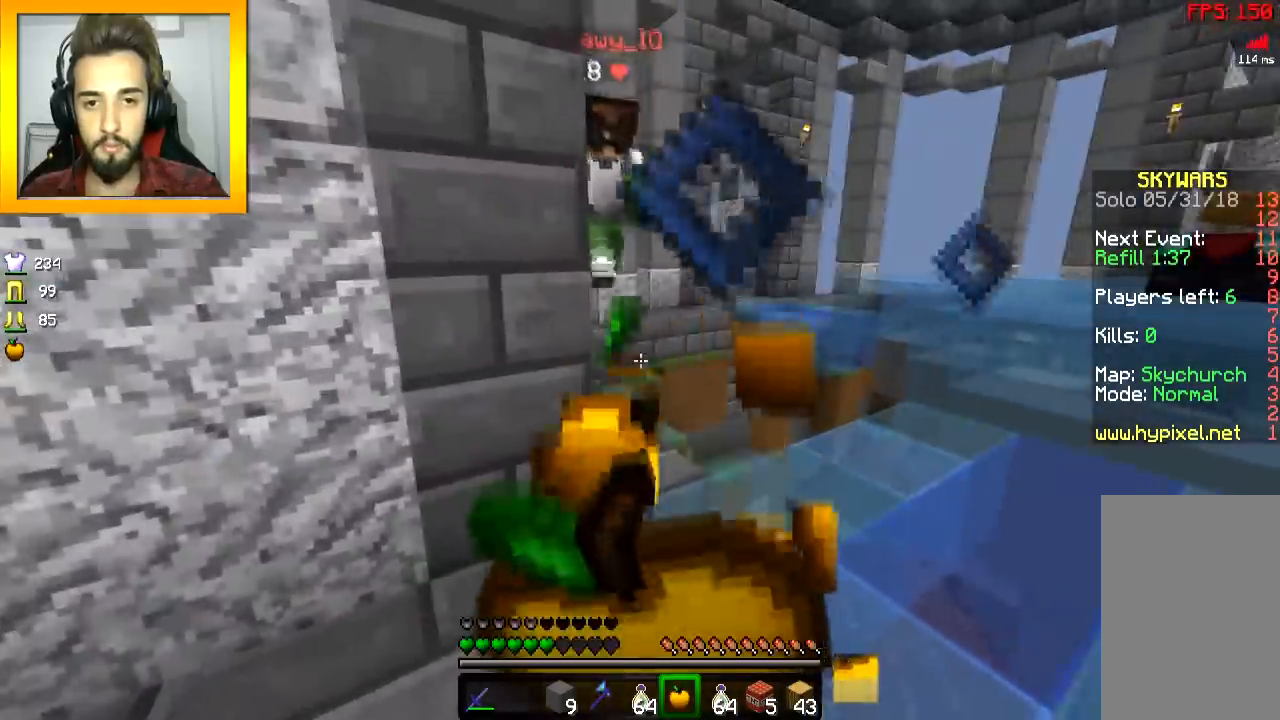
{"keys": ["w"], "mouse": ["left"], "events": [[50, "w", "down"], [200, "mouse_left", "down"], [300, "a", "up"], [300, "mouse_left", "up"], [300, "mouse_right", "up"], [350, "mouse_left", "down"], [350, "mouse_right", "down"], [400, "mouse_left", "up"], [400, "mouse_right", "up"], [450, "mouse_left", "down"]]}
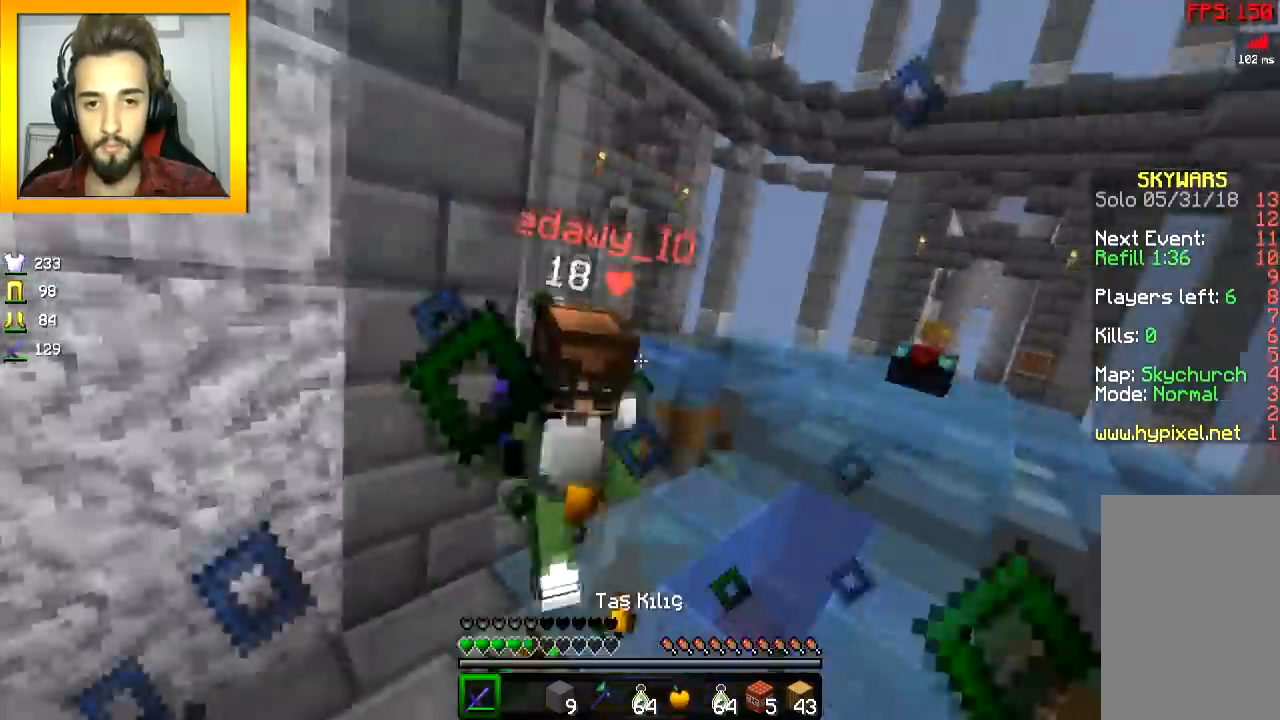
{"keys": ["w"], "mouse": ["left", "right"], "events": [[17, "mouse_right", "down"], [67, "mouse_left", "up"], [67, "mouse_right", "up"], [117, "mouse_left", "down"], [117, "mouse_right", "down"], [167, "mouse_left", "up"], [167, "mouse_right", "up"], [217, "mouse_left", "down"], [217, "mouse_right", "down"], [267, "mouse_right", "up"], [367, "mouse_right", "down"], [417, "mouse_left", "up"], [417, "mouse_right", "up"], [467, "mouse_left", "down"], [467, "mouse_right", "down"]]}